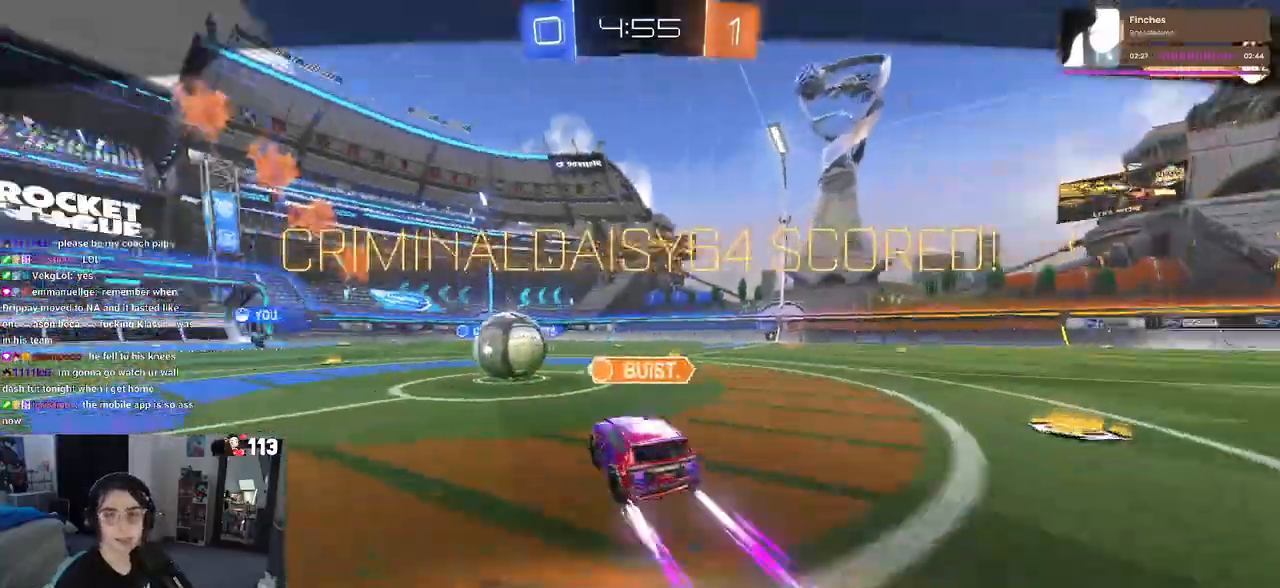
Gameplay with a controller (PlayStation layout); each line is a JSON object with the inputs held at the frame after it. "events" lists button and stick changes between this image and that frame as [ms after this image, input, new state], when the widget could be followed in between.
{"buttons": [], "left_stick": "center", "right_stick": "center", "events": []}
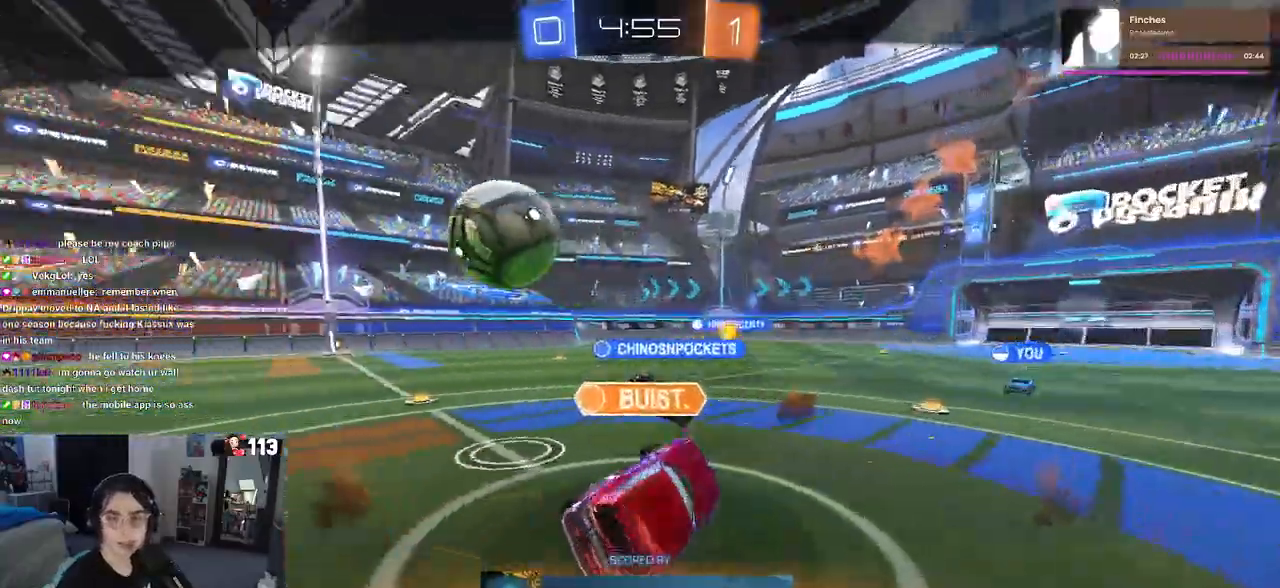
{"buttons": [], "left_stick": "center", "right_stick": "center", "events": []}
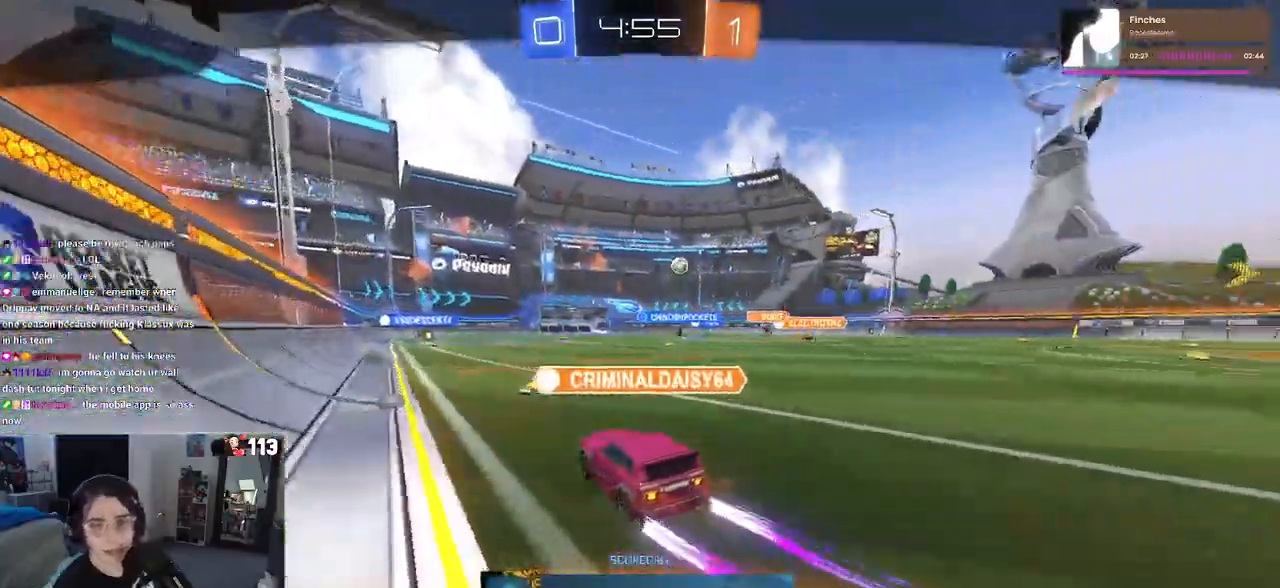
{"buttons": [], "left_stick": "center", "right_stick": "center", "events": []}
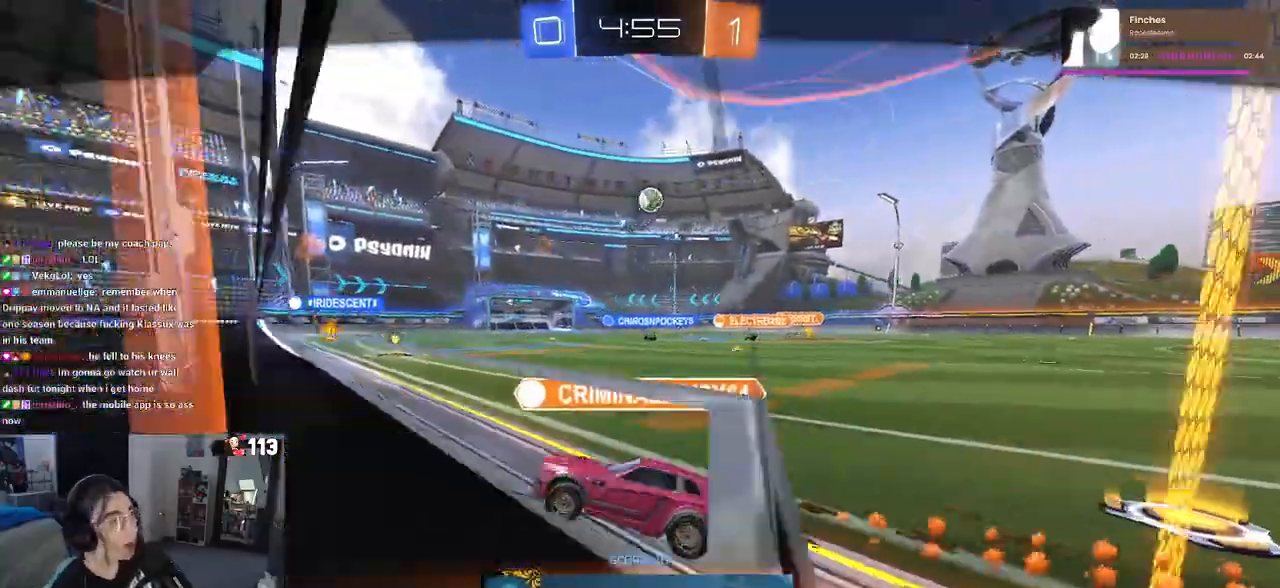
{"buttons": [], "left_stick": "center", "right_stick": "center", "events": []}
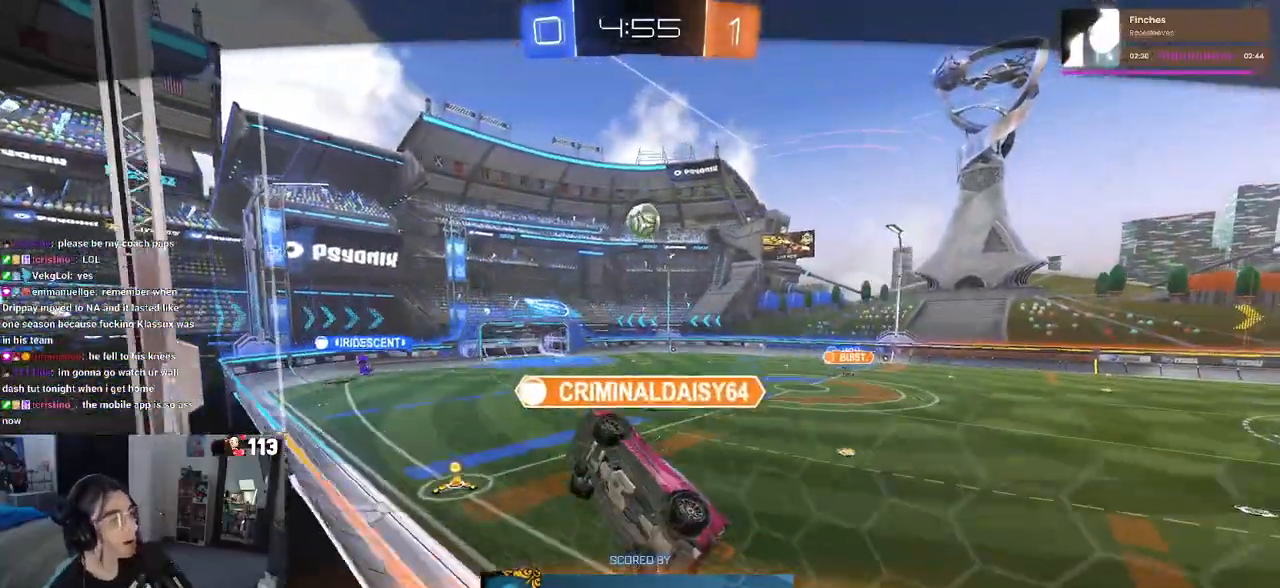
{"buttons": [], "left_stick": "center", "right_stick": "center", "events": [[83, "CROSS", "down"], [233, "CROSS", "up"], [333, "CROSS", "down"], [467, "CROSS", "up"]]}
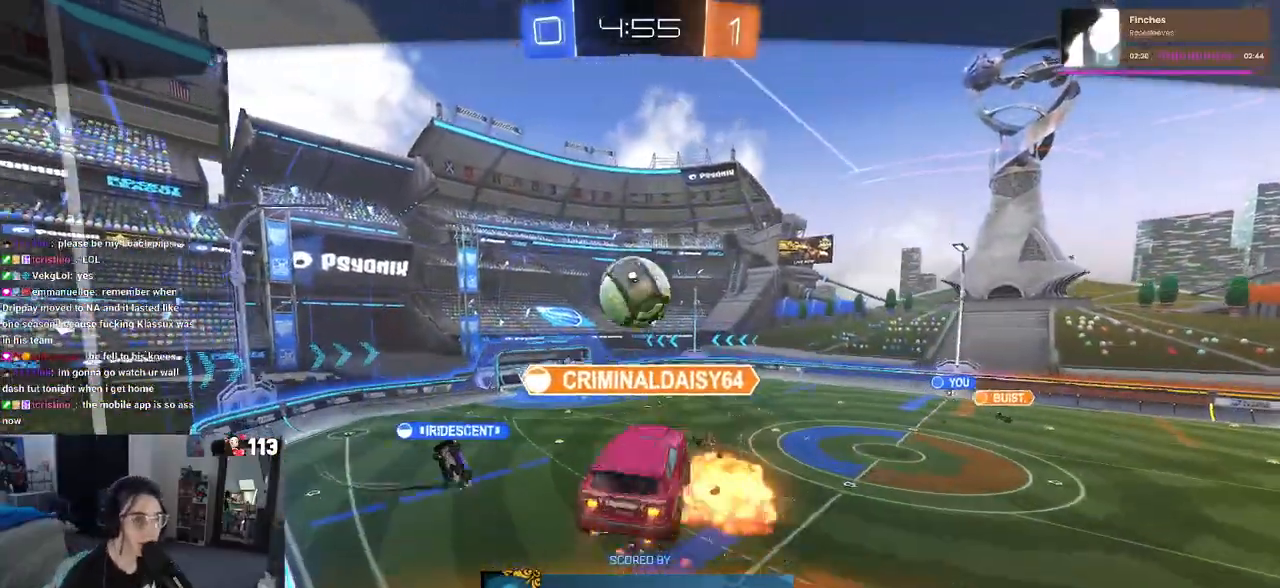
{"buttons": ["CROSS"], "left_stick": "center", "right_stick": "center", "events": [[83, "CROSS", "down"], [233, "CROSS", "up"], [300, "CROSS", "down"], [417, "CROSS", "up"], [500, "CROSS", "down"]]}
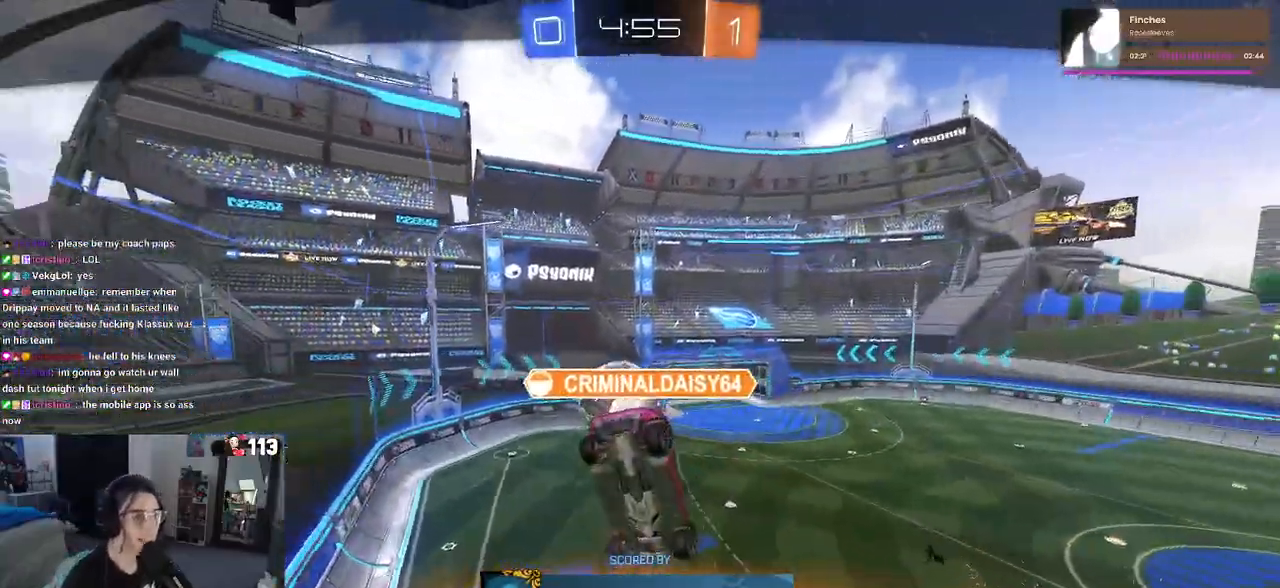
{"buttons": ["CROSS"], "left_stick": "center", "right_stick": "center", "events": [[100, "CROSS", "up"], [217, "CROSS", "down"]]}
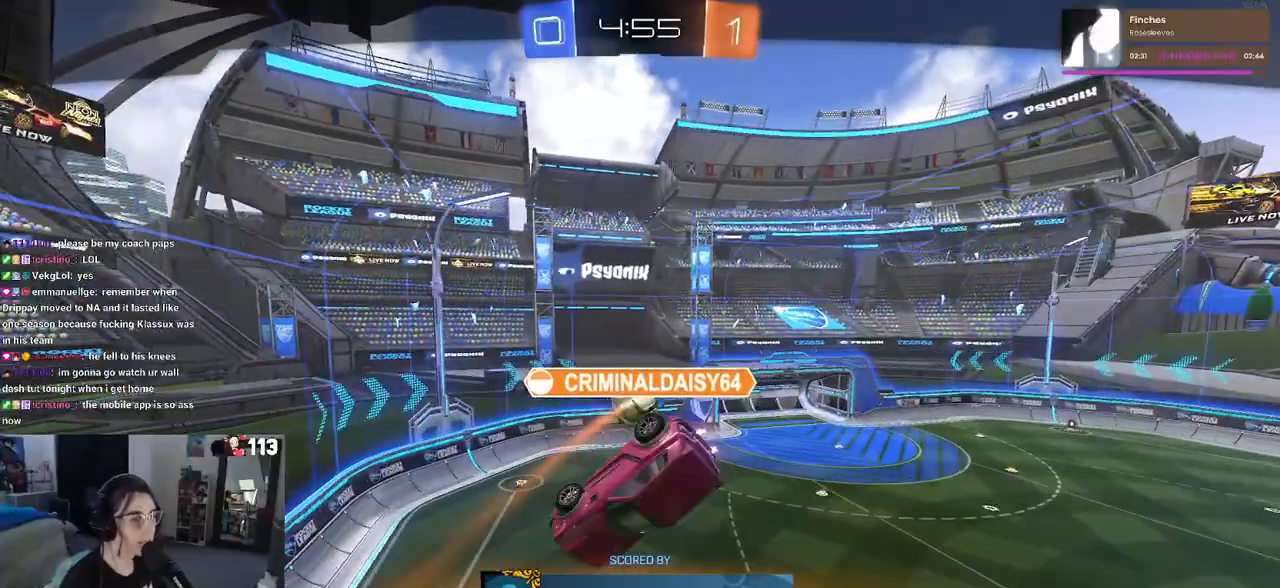
{"buttons": [], "left_stick": "center", "right_stick": "center", "events": [[267, "CROSS", "up"]]}
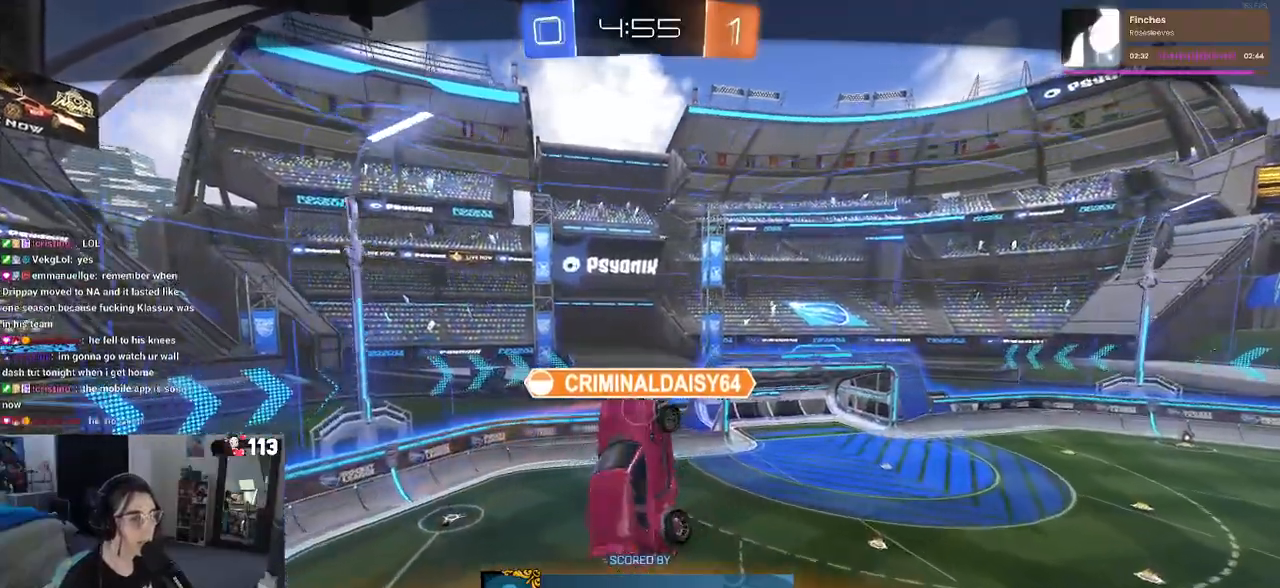
{"buttons": [], "left_stick": "center", "right_stick": "center", "events": []}
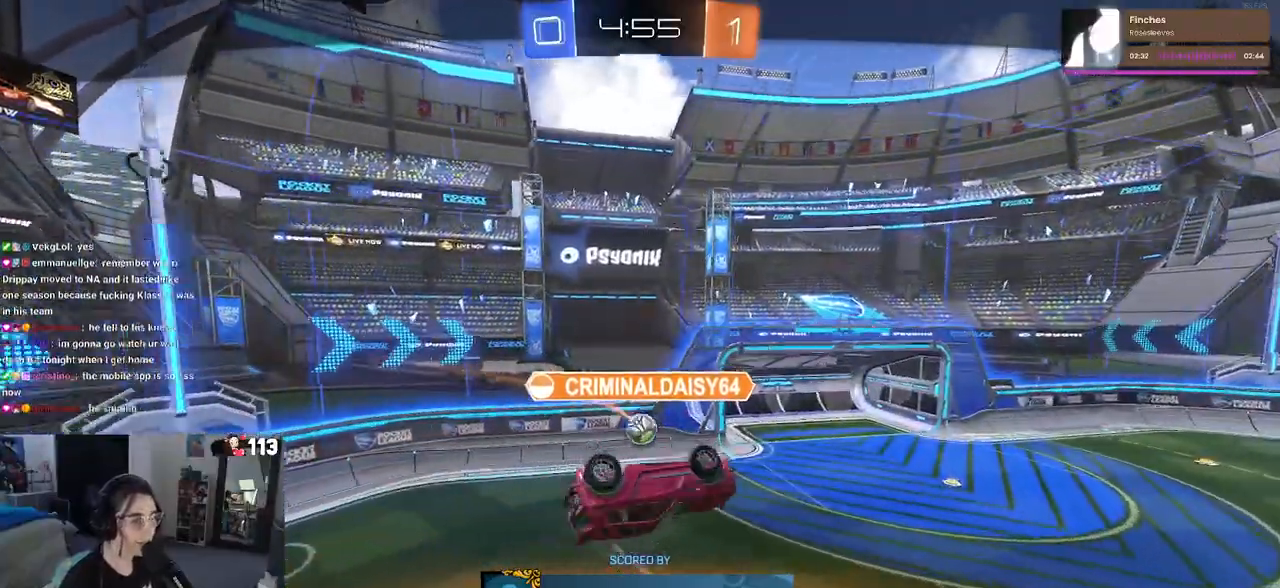
{"buttons": [], "left_stick": "center", "right_stick": "center", "events": []}
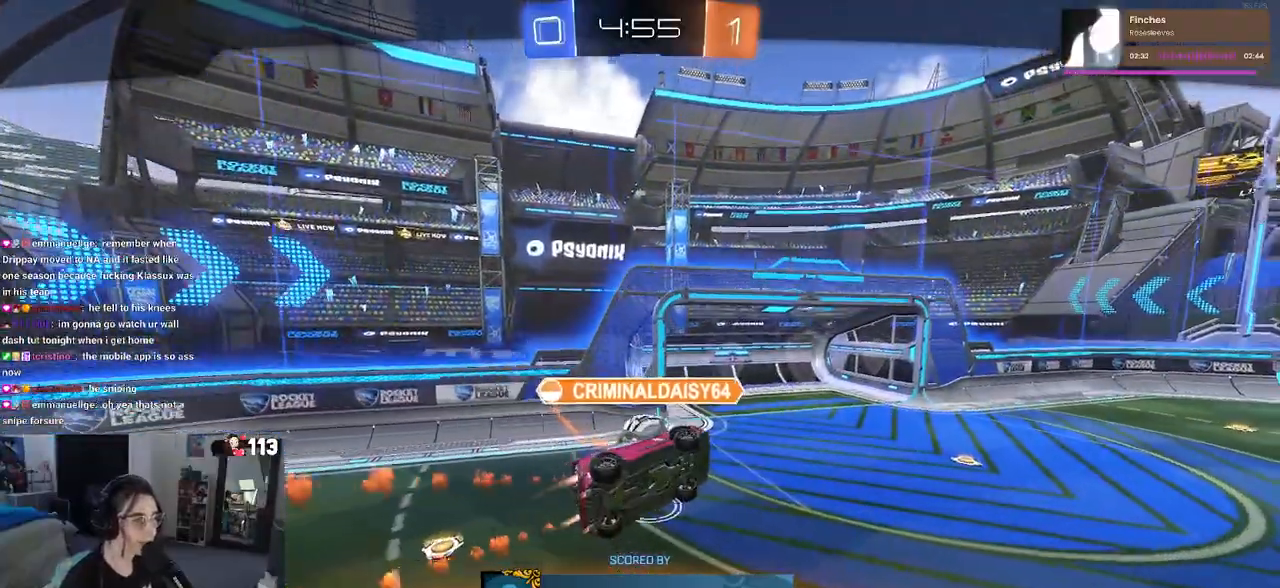
{"buttons": [], "left_stick": "center", "right_stick": "center", "events": []}
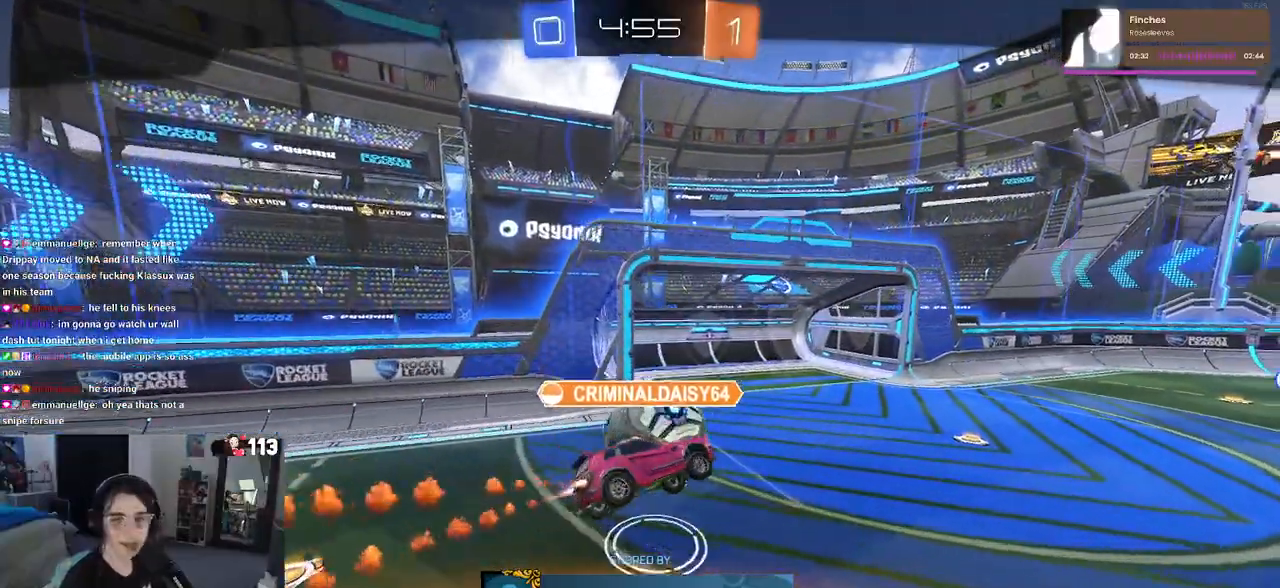
{"buttons": [], "left_stick": "center", "right_stick": "center", "events": []}
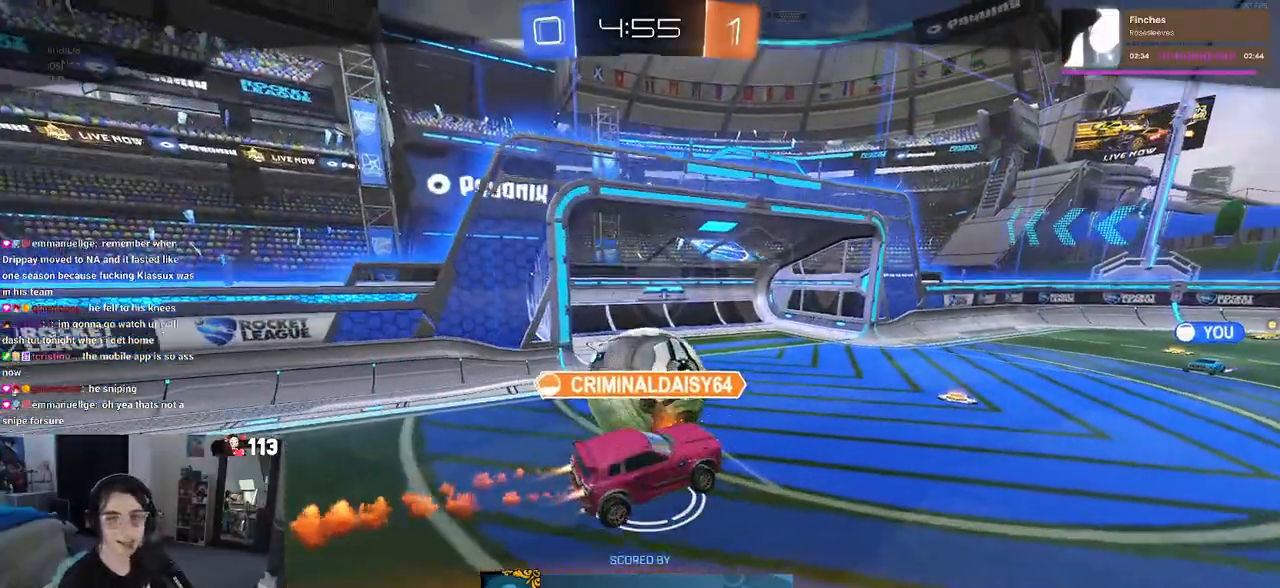
{"buttons": [], "left_stick": "center", "right_stick": "center", "events": []}
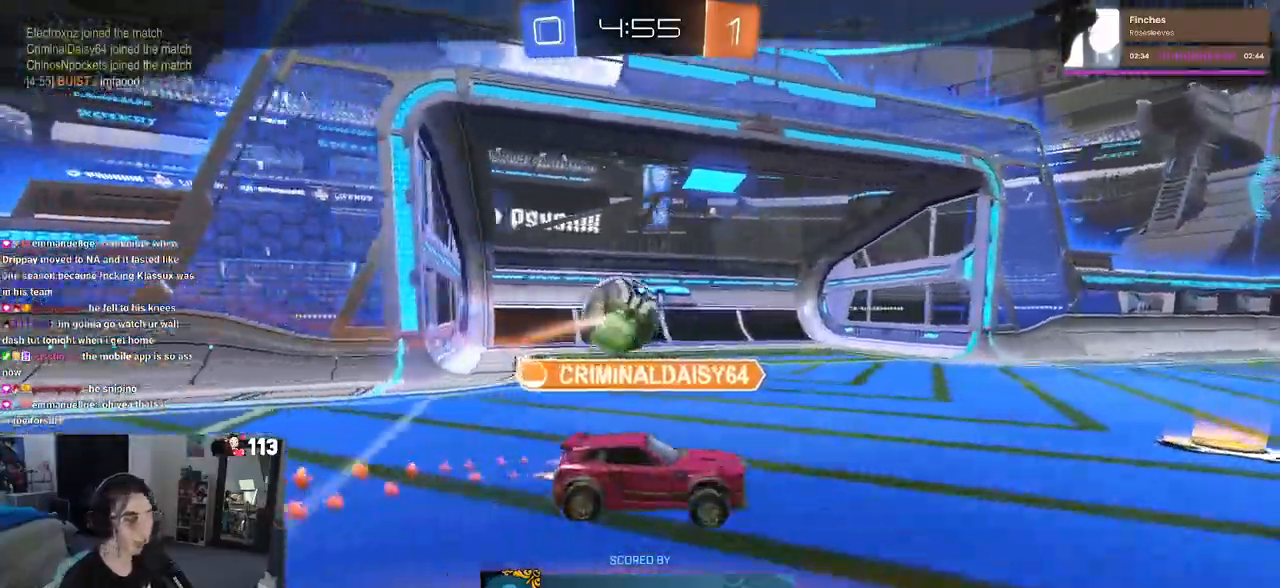
{"buttons": [], "left_stick": "center", "right_stick": "center", "events": []}
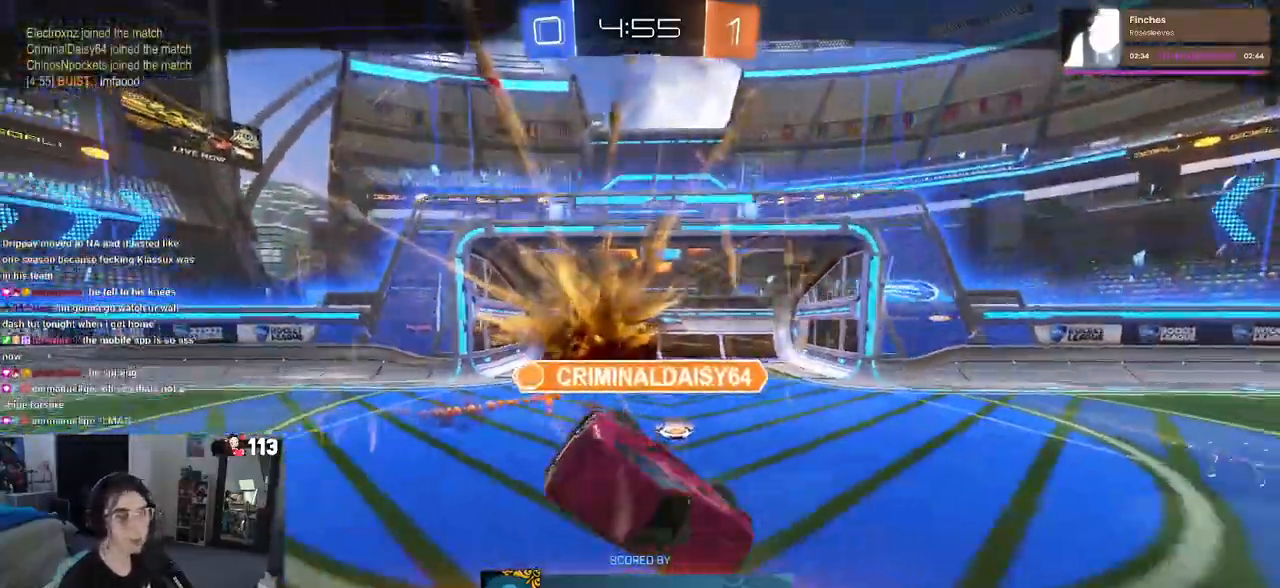
{"buttons": ["CROSS"], "left_stick": "center", "right_stick": "center", "events": [[167, "CROSS", "down"], [300, "CROSS", "up"], [383, "CROSS", "down"]]}
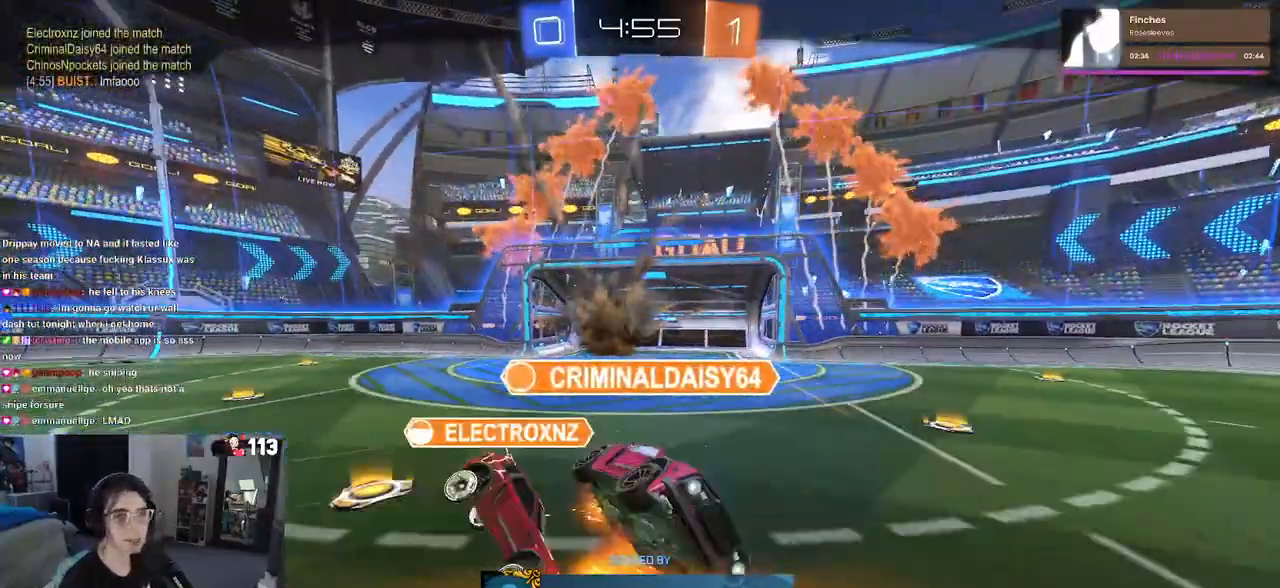
{"buttons": [], "left_stick": "center", "right_stick": "center", "events": [[17, "CROSS", "up"], [133, "CROSS", "down"], [233, "CROSS", "up"], [333, "CROSS", "down"], [433, "CROSS", "up"]]}
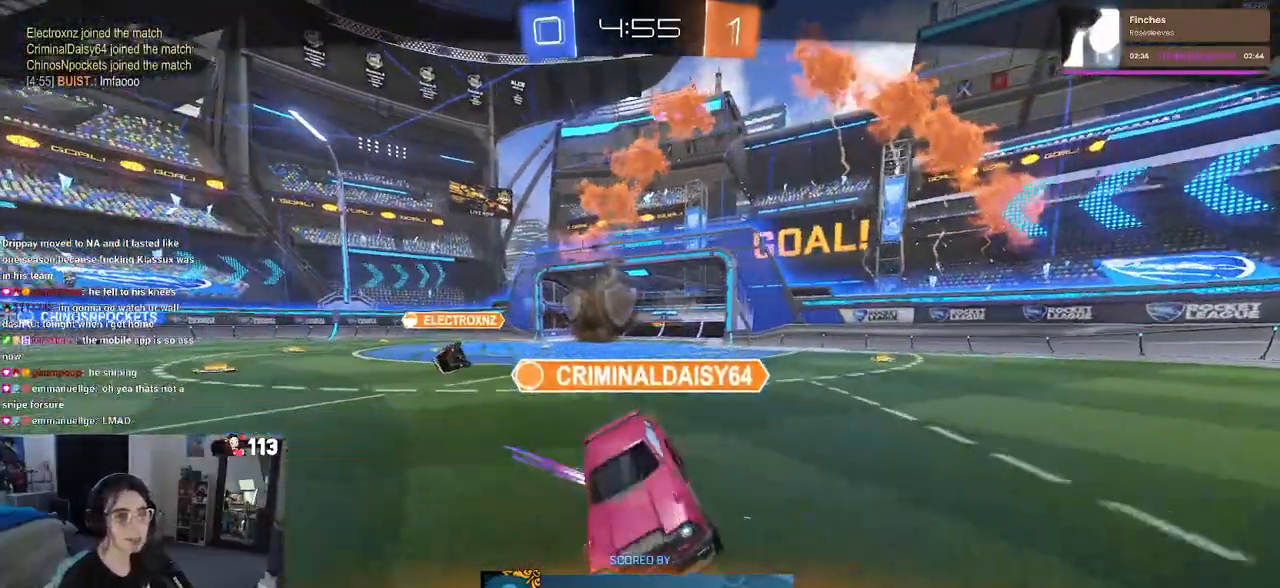
{"buttons": ["CROSS"], "left_stick": "center", "right_stick": "center", "events": [[33, "CROSS", "down"], [117, "CROSS", "up"], [317, "CROSS", "down"], [400, "CROSS", "up"], [500, "CROSS", "down"]]}
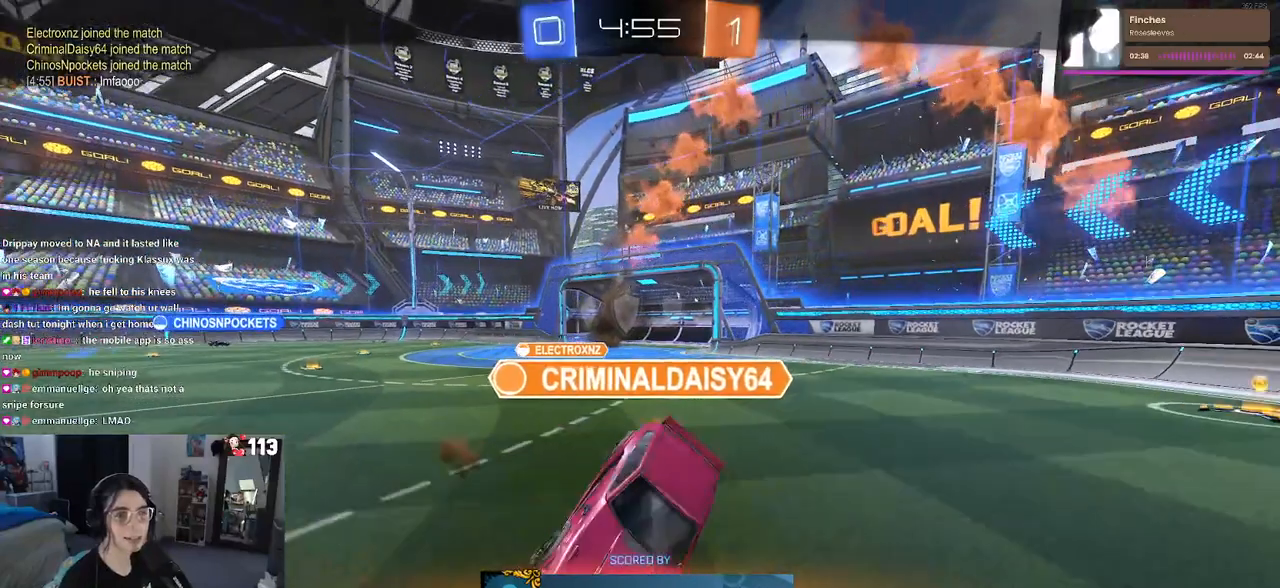
{"buttons": ["CROSS"], "left_stick": "center", "right_stick": "center", "events": [[83, "CROSS", "up"], [183, "CROSS", "down"], [267, "CROSS", "up"], [350, "CROSS", "down"], [450, "CROSS", "up"], [500, "CROSS", "down"]]}
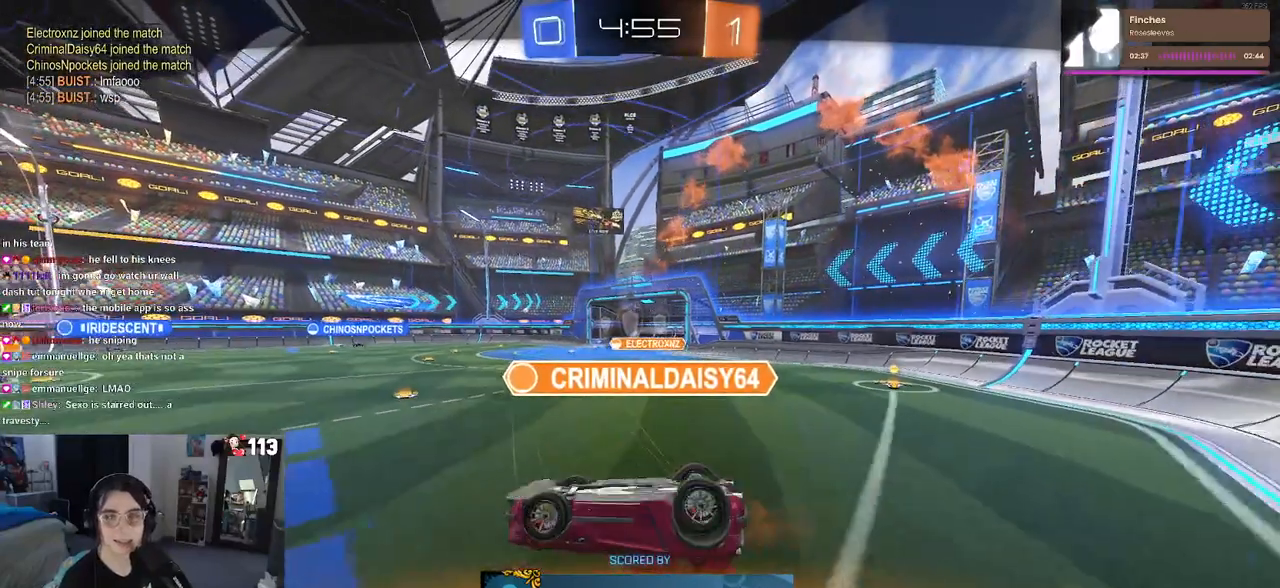
{"buttons": [], "left_stick": "center", "right_stick": "center", "events": [[100, "CROSS", "up"], [183, "CROSS", "down"], [283, "CROSS", "up"], [350, "CROSS", "down"], [467, "CROSS", "up"]]}
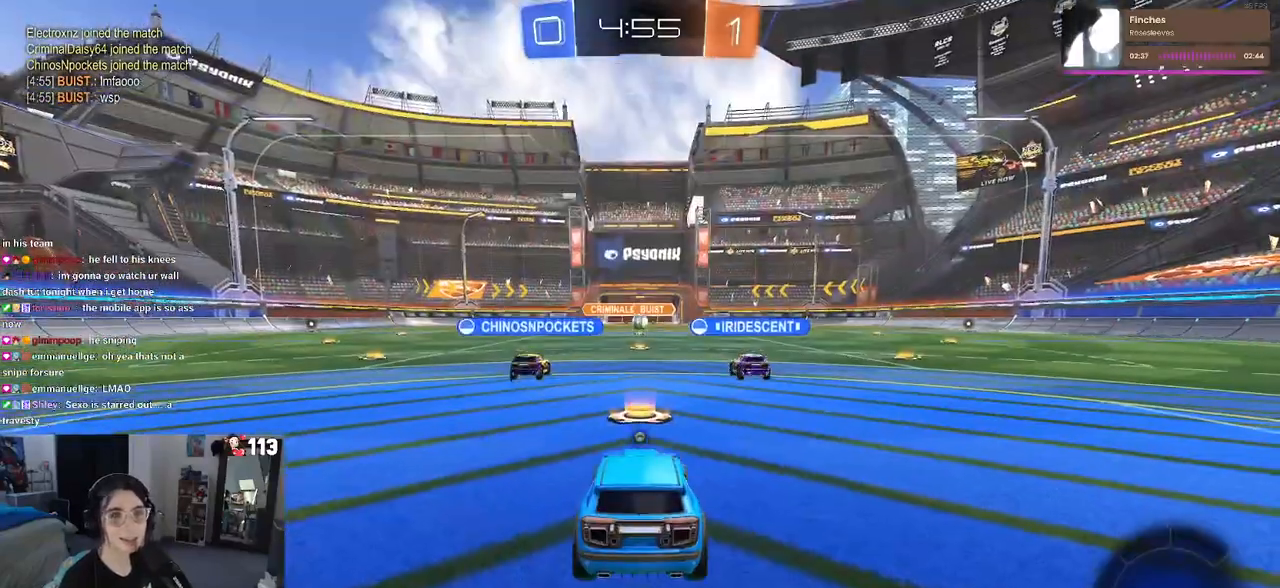
{"buttons": [], "left_stick": "center", "right_stick": "center", "events": [[83, "CROSS", "down"], [133, "CROSS", "up"]]}
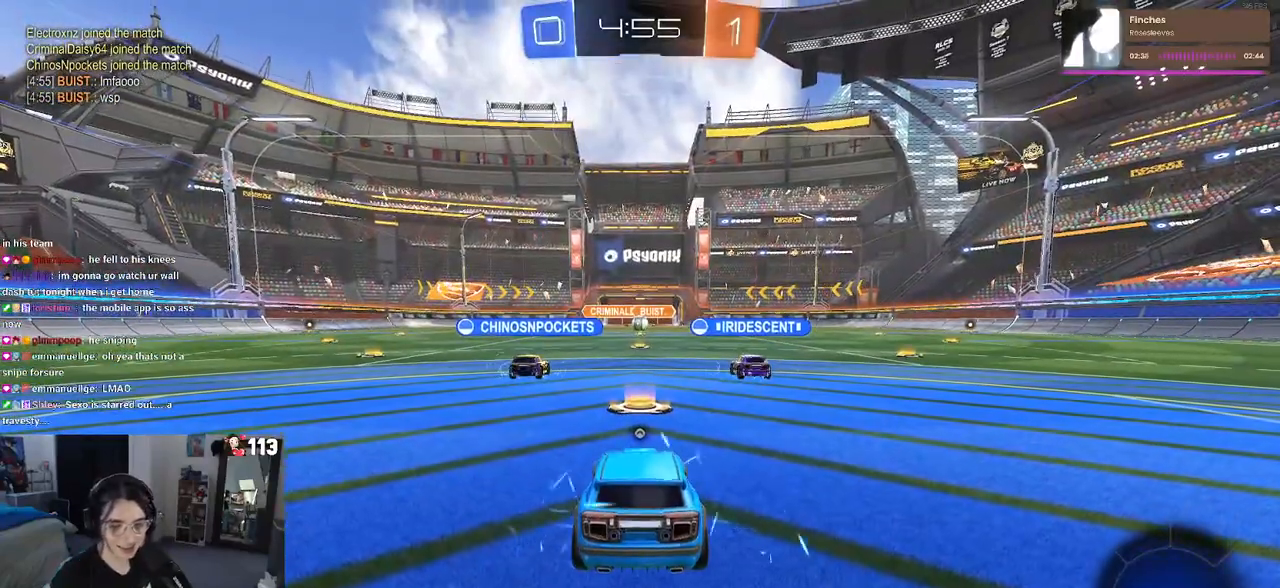
{"buttons": [], "left_stick": "center", "right_stick": "center", "events": []}
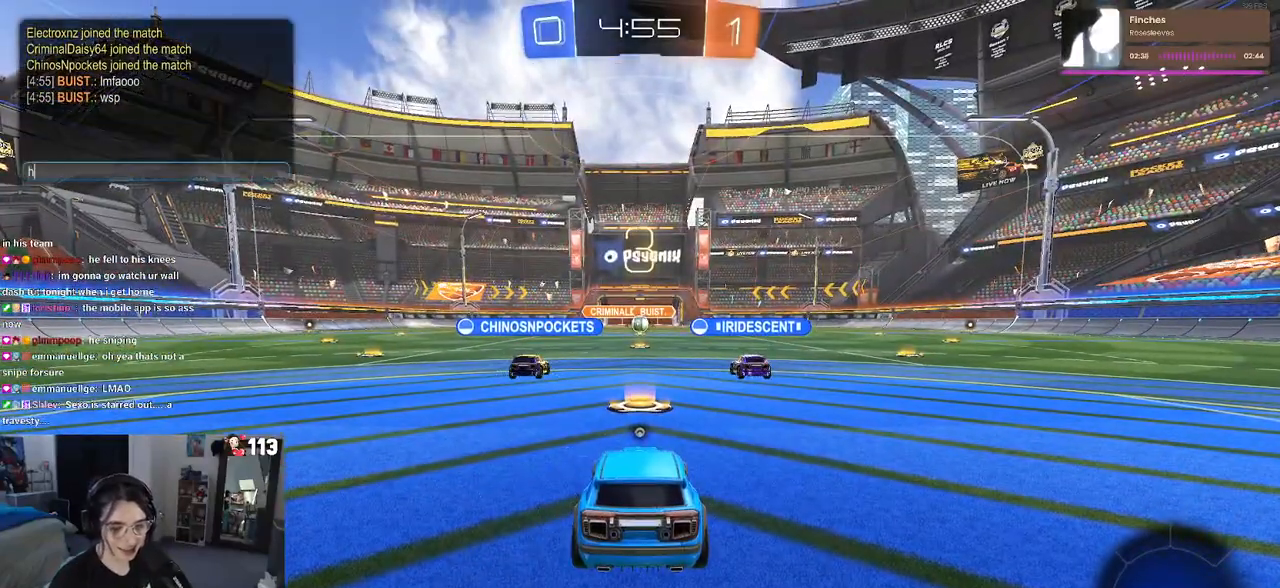
{"buttons": [], "left_stick": "center", "right_stick": "center", "events": []}
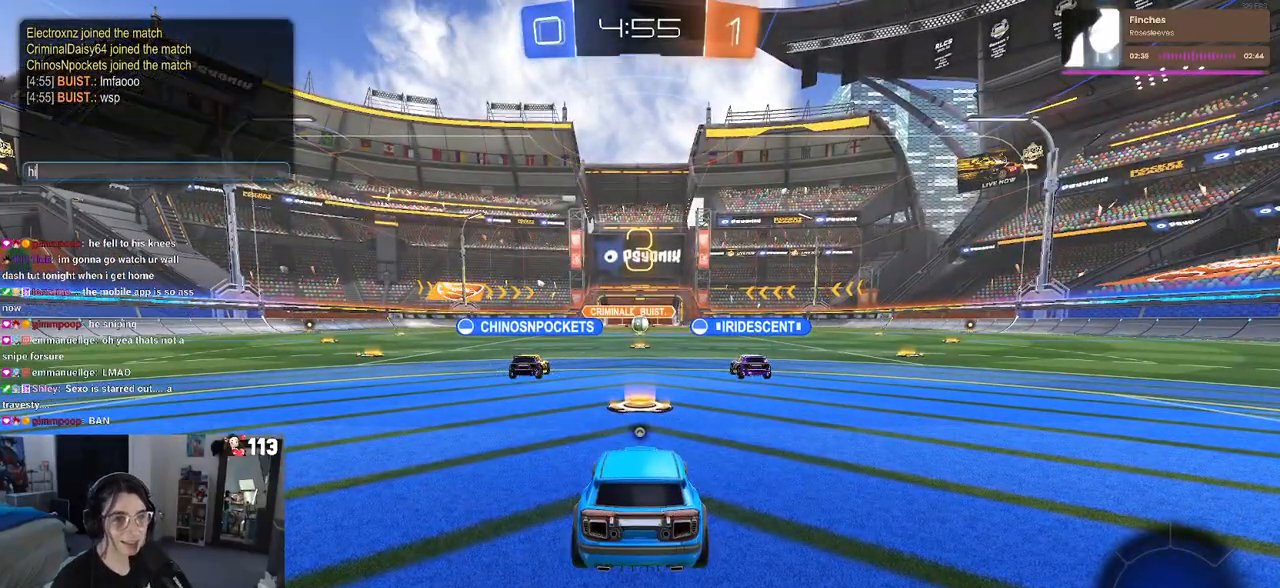
{"buttons": [], "left_stick": "center", "right_stick": "center", "events": []}
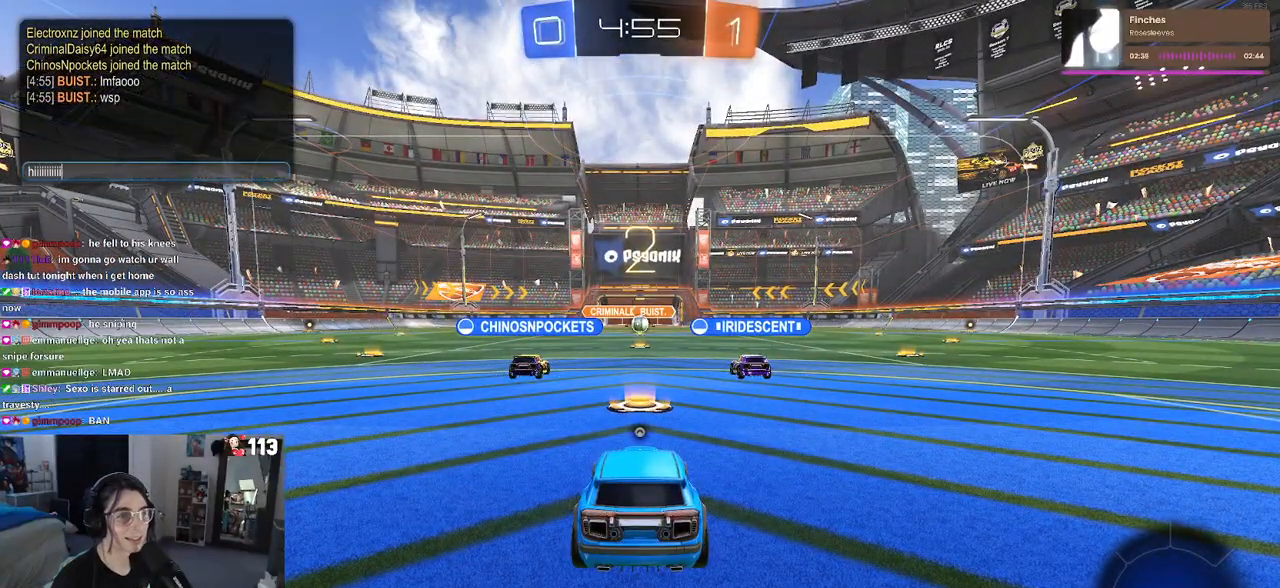
{"buttons": ["TRIANGLE"], "left_stick": "center", "right_stick": "center", "events": [[433, "TRIANGLE", "down"]]}
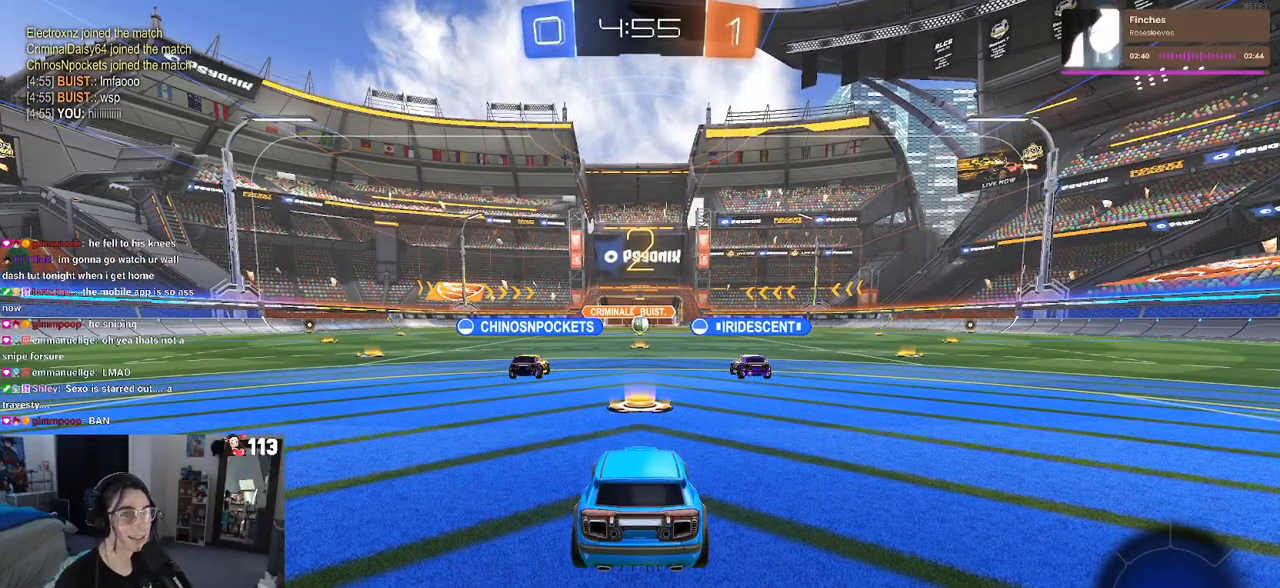
{"buttons": [], "left_stick": "center", "right_stick": "center", "events": [[33, "TRIANGLE", "up"]]}
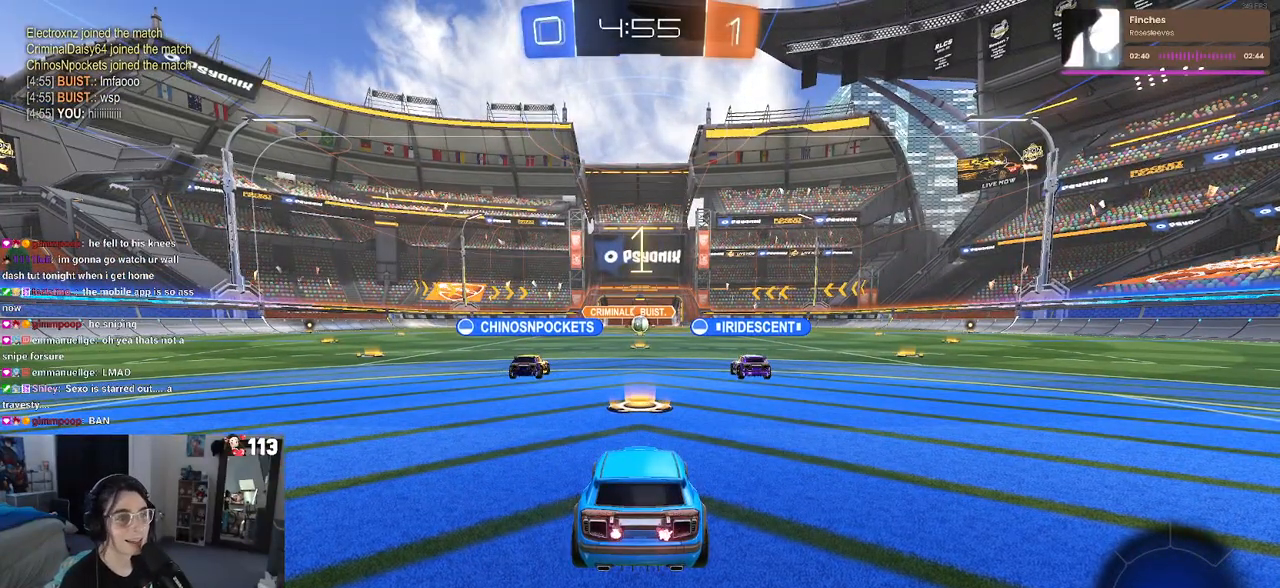
{"buttons": ["R2"], "left_stick": "center", "right_stick": "center", "events": [[317, "R2", "down"]]}
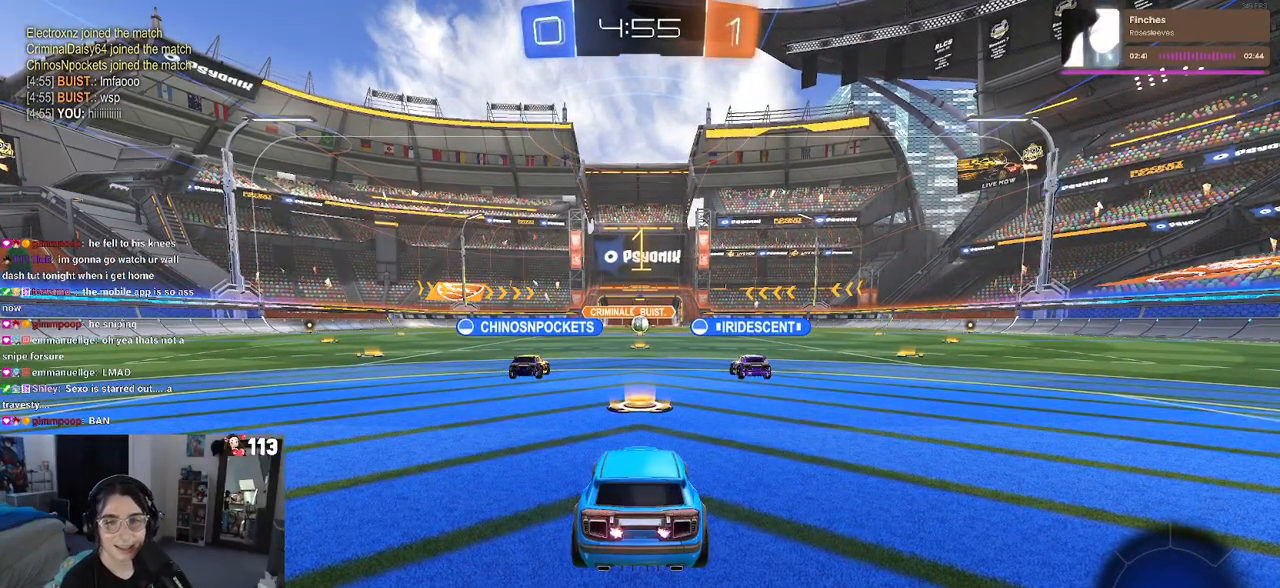
{"buttons": ["R2"], "left_stick": "center", "right_stick": "center", "events": []}
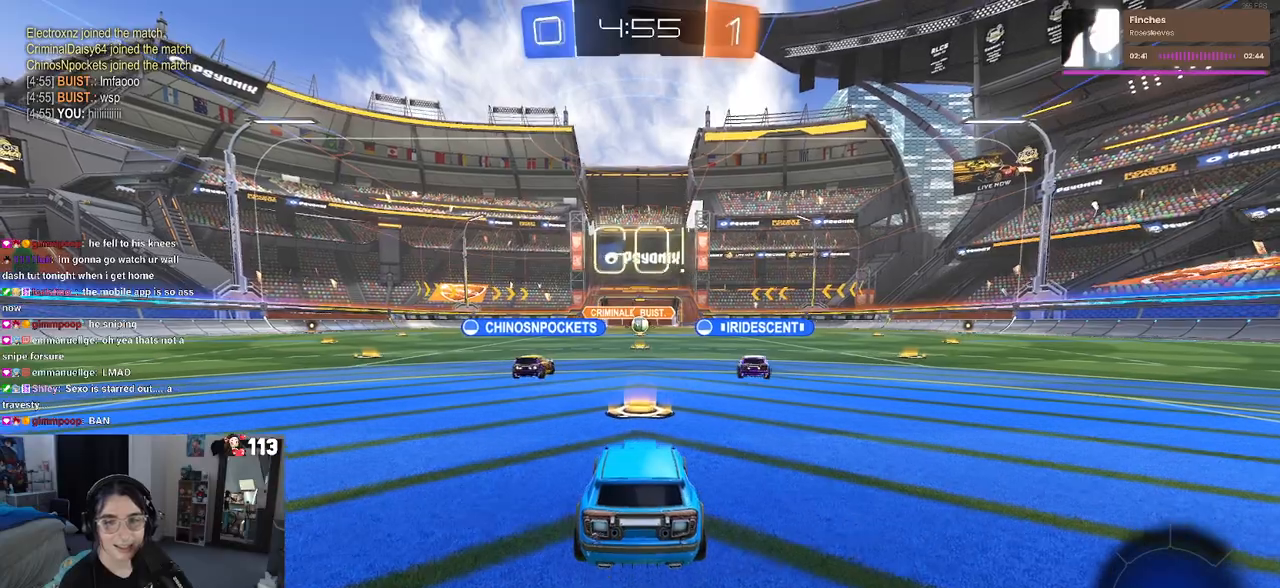
{"buttons": ["SQUARE", "R2"], "left_stick": "down", "right_stick": "center", "events": [[150, "left_stick", "right"], [250, "CROSS", "down"], [283, "left_stick", "up"], [333, "left_stick", "up-left"], [367, "CROSS", "up"], [417, "CROSS", "down"], [483, "SQUARE", "down"], [500, "CROSS", "up"], [500, "left_stick", "down"]]}
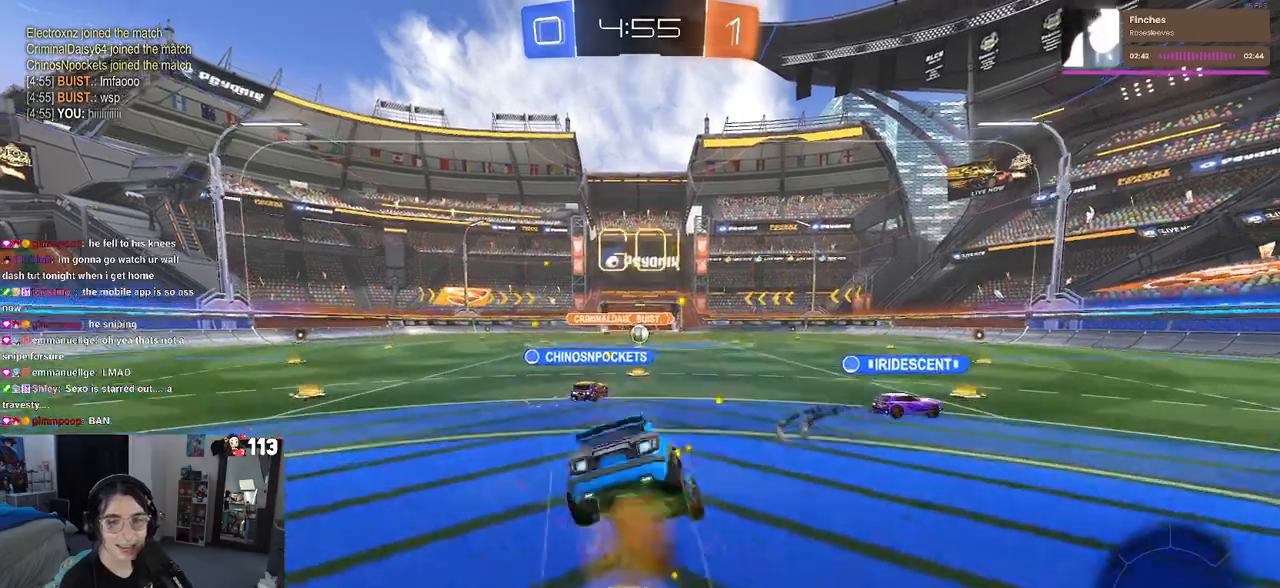
{"buttons": ["SQUARE", "R2"], "left_stick": "down-left", "right_stick": "center", "events": [[183, "left_stick", "down-left"]]}
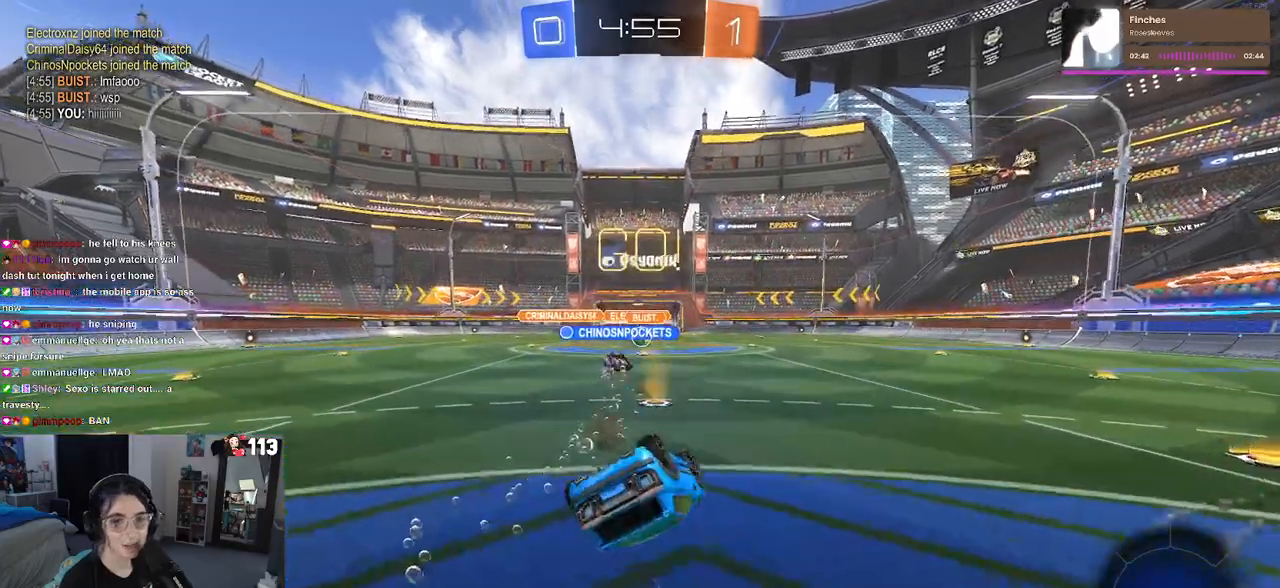
{"buttons": ["R2"], "left_stick": "center", "right_stick": "center", "events": [[400, "SQUARE", "up"], [417, "left_stick", "center"]]}
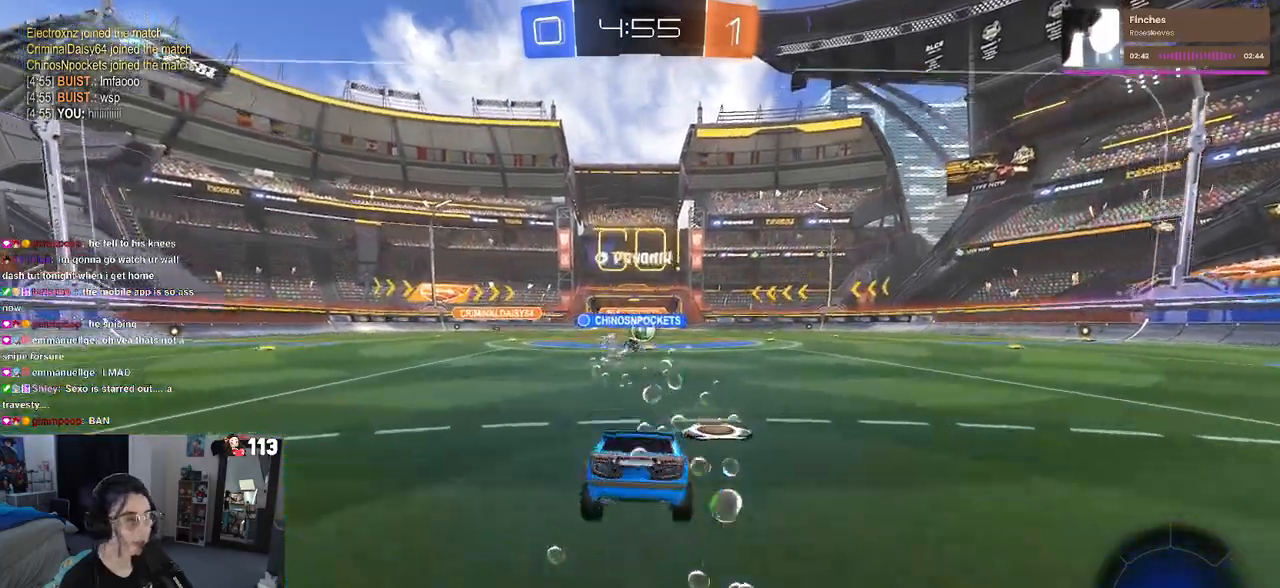
{"buttons": ["R2"], "left_stick": "center", "right_stick": "center", "events": []}